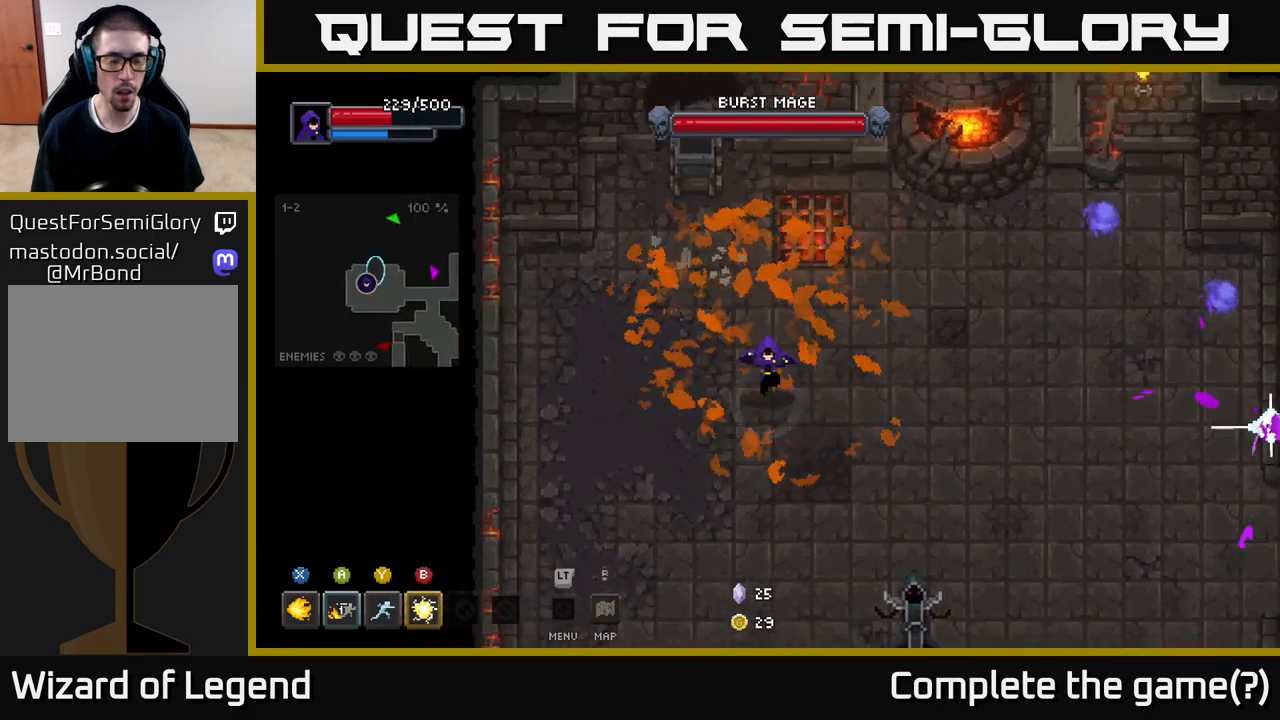
Gameplay with a controller (Xbox layout); each line is a JSON object with the inputs held at the frame after it. "events" lists button and stick changes between this image and that frame as [ms after this image, input, new state], when the widget could be followed in between.
{"buttons": ["X"], "left_stick": "down-right", "right_stick": "center", "events": [[317, "left_stick", "down-right"], [433, "X", "down"]]}
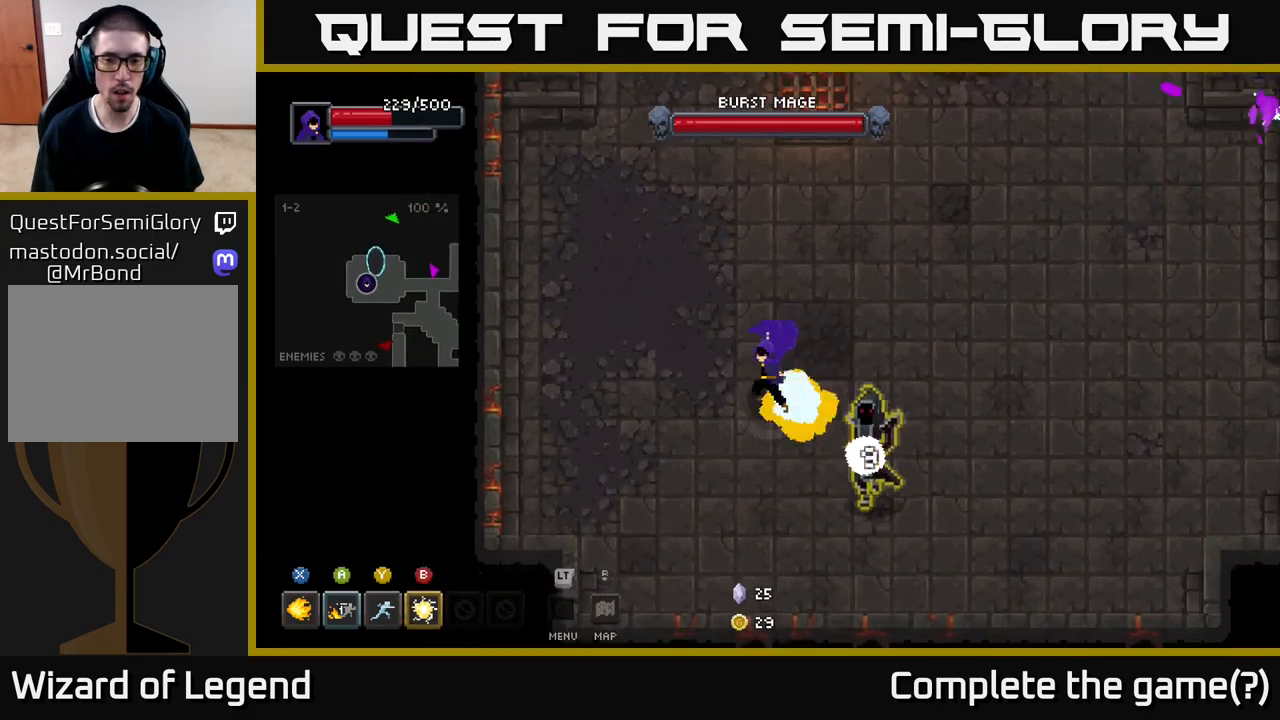
{"buttons": ["X"], "left_stick": "center", "right_stick": "center", "events": [[233, "left_stick", "center"]]}
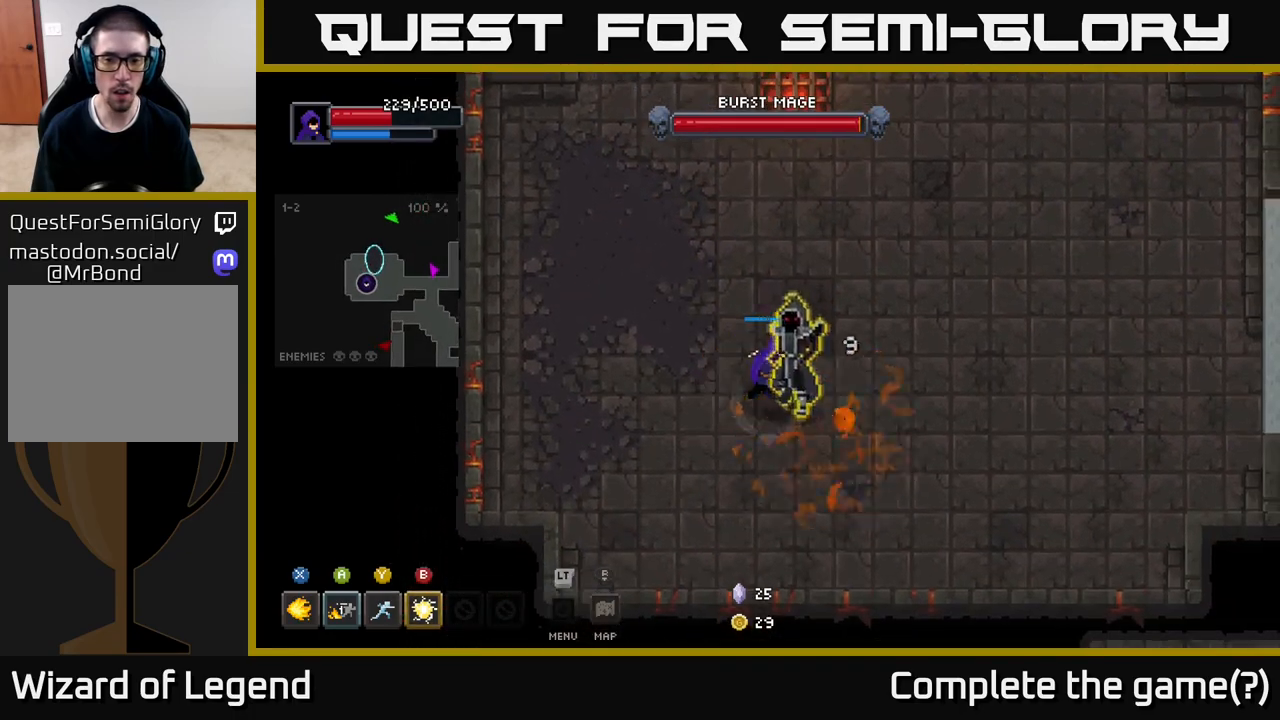
{"buttons": [], "left_stick": "up-left", "right_stick": "center", "events": [[233, "left_stick", "up-left"], [250, "X", "up"], [317, "A", "down"], [417, "A", "up"]]}
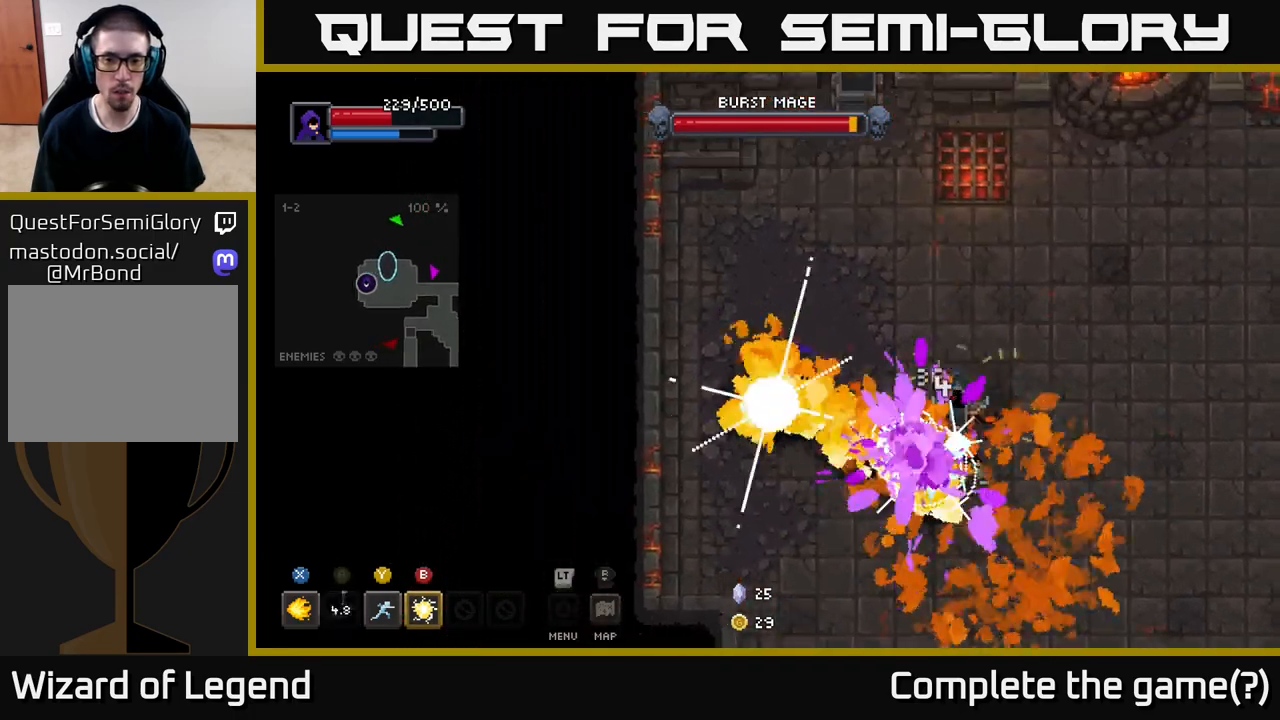
{"buttons": [], "left_stick": "up-left", "right_stick": "center", "events": [[50, "A", "down"], [117, "A", "up"]]}
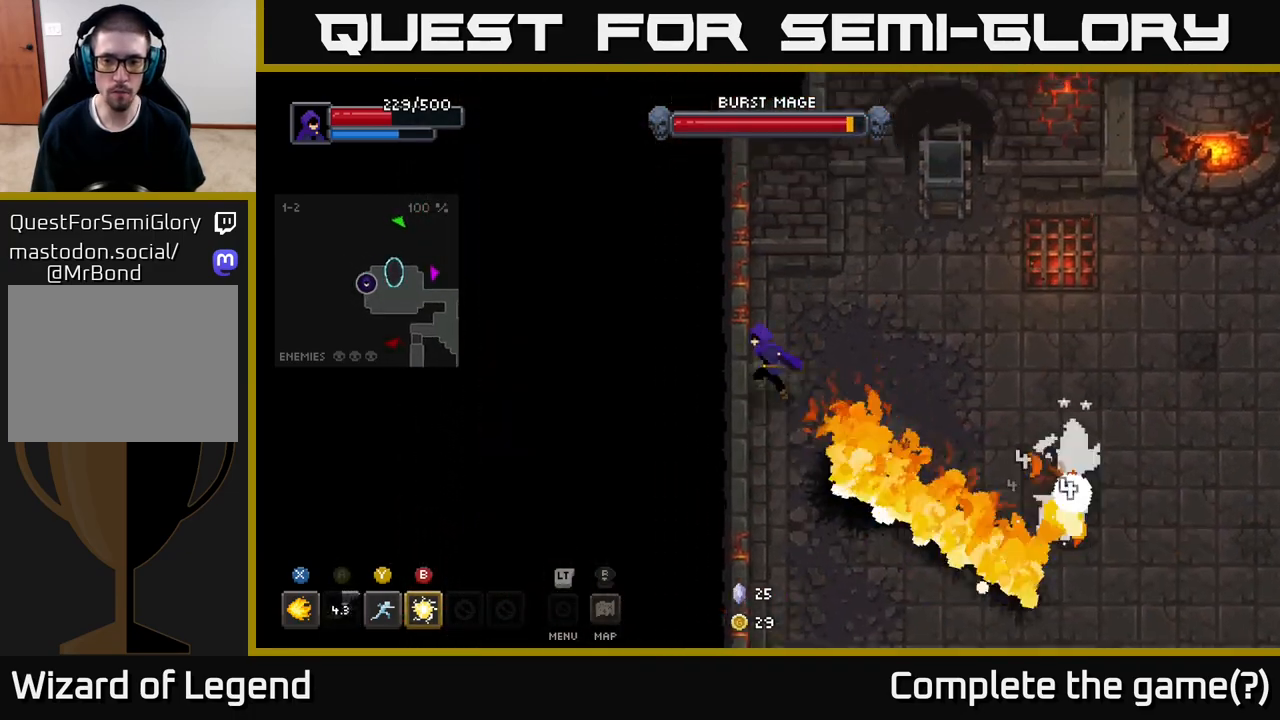
{"buttons": [], "left_stick": "right", "right_stick": "center", "events": [[100, "left_stick", "down-left"], [217, "left_stick", "down-right"], [417, "left_stick", "right"]]}
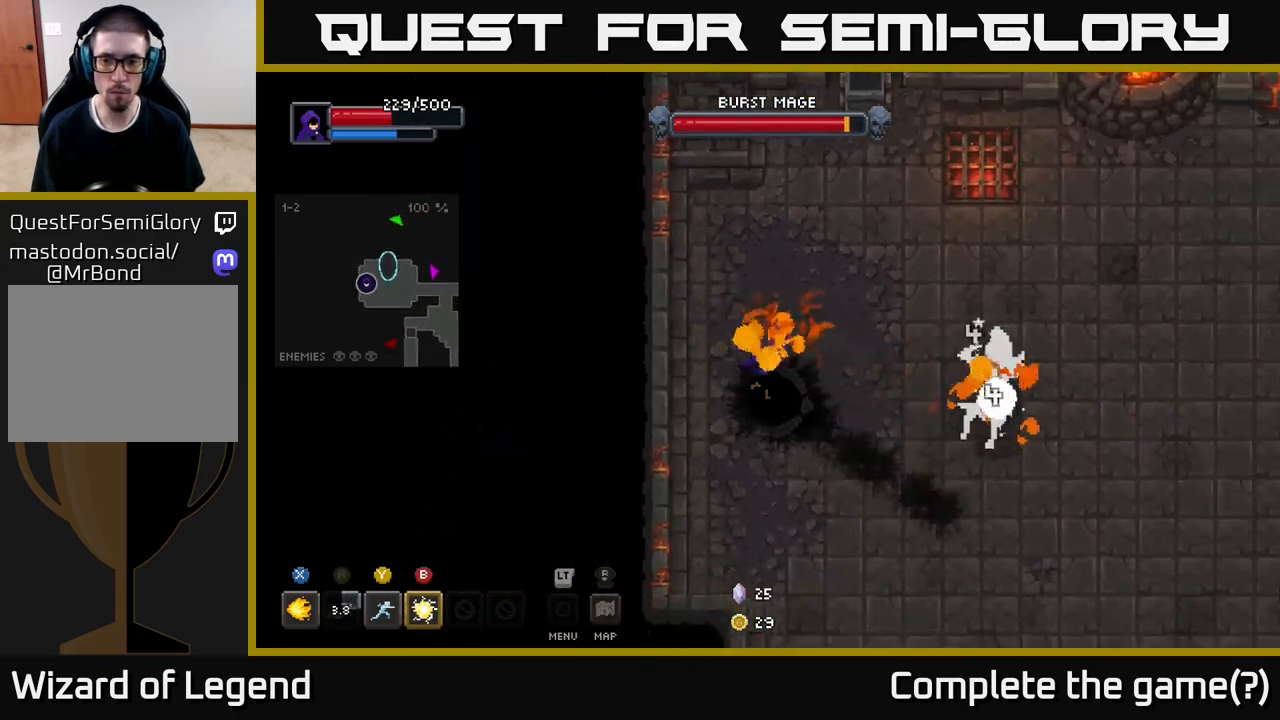
{"buttons": ["X"], "left_stick": "right", "right_stick": "center", "events": [[100, "X", "down"]]}
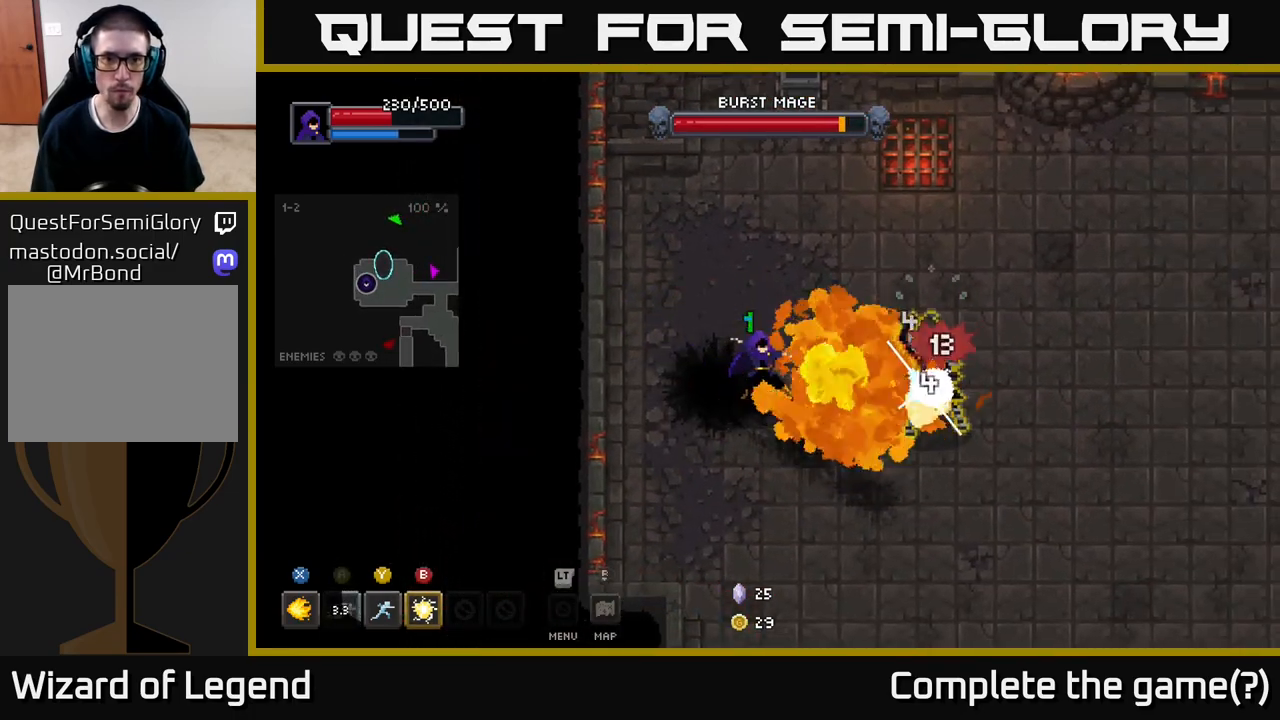
{"buttons": ["X"], "left_stick": "center", "right_stick": "center", "events": [[500, "left_stick", "center"]]}
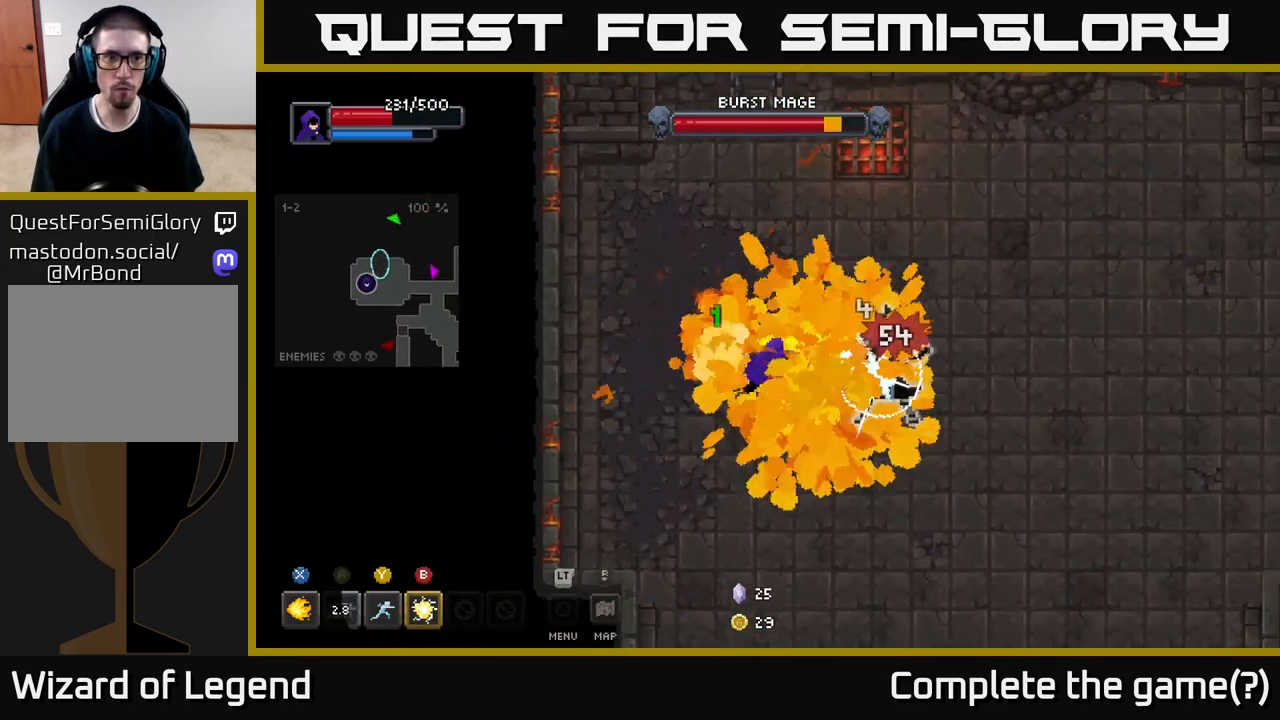
{"buttons": ["X"], "left_stick": "center", "right_stick": "center", "events": [[17, "X", "up"], [200, "left_stick", "right"], [250, "X", "down"], [367, "left_stick", "center"]]}
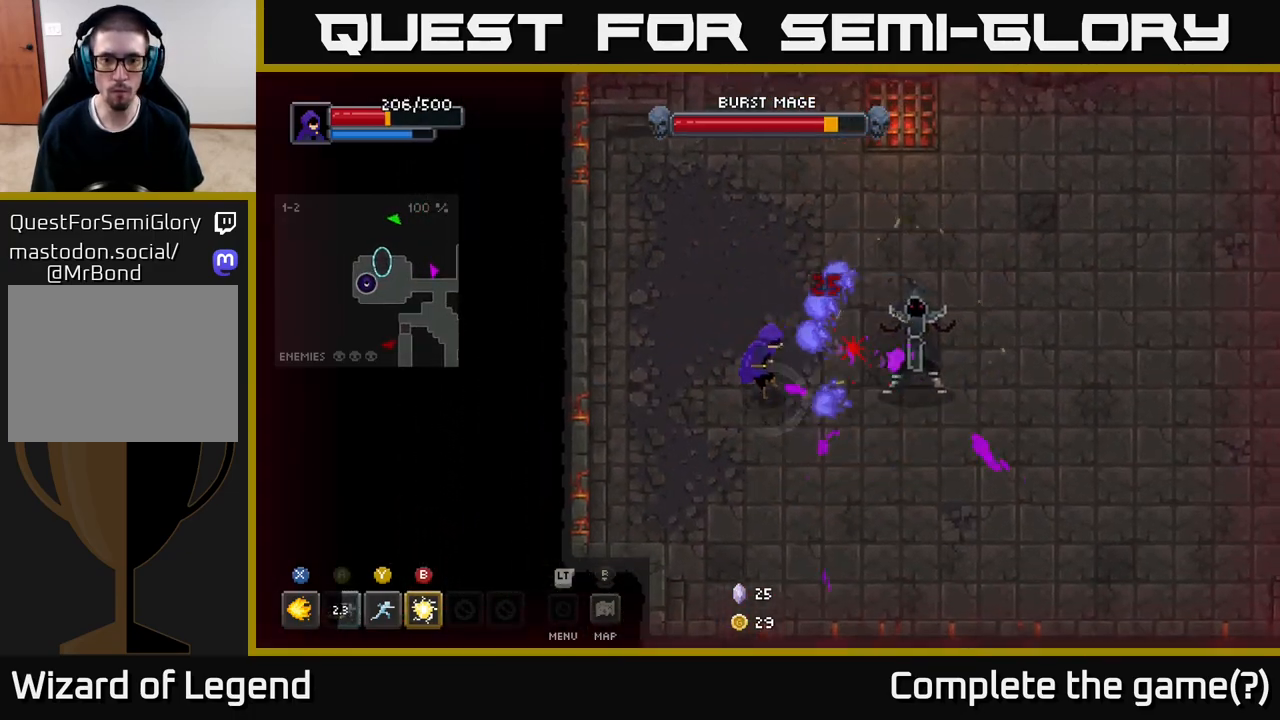
{"buttons": [], "left_stick": "right", "right_stick": "center", "events": [[117, "X", "up"], [133, "left_stick", "down-left"], [183, "left_stick", "left"], [417, "left_stick", "right"]]}
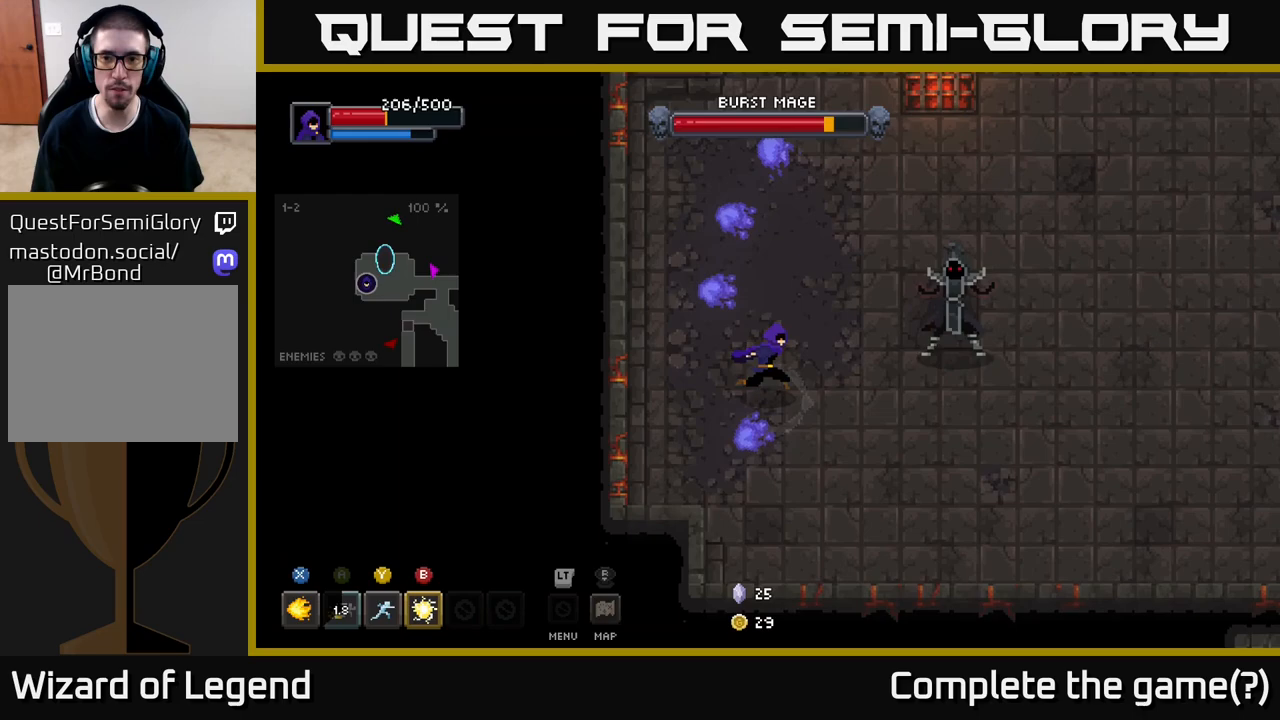
{"buttons": ["X"], "left_stick": "right", "right_stick": "center", "events": [[150, "X", "down"]]}
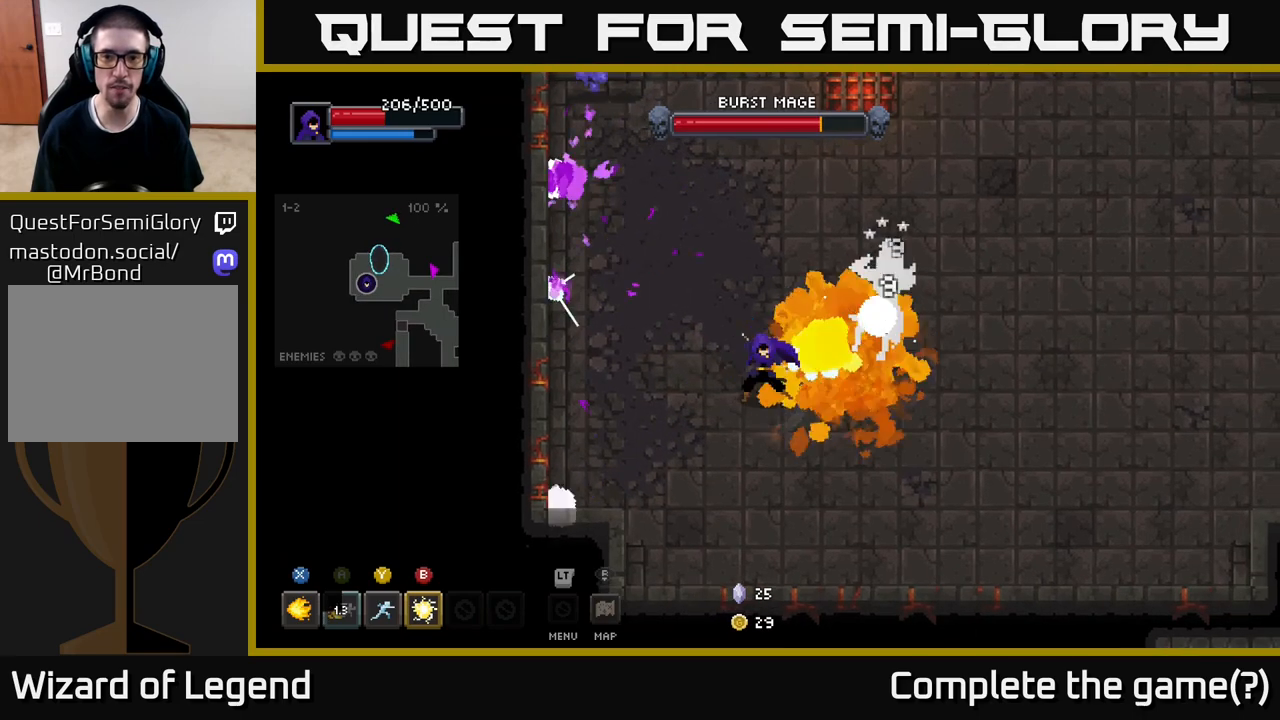
{"buttons": ["X"], "left_stick": "center", "right_stick": "center", "events": [[100, "left_stick", "center"]]}
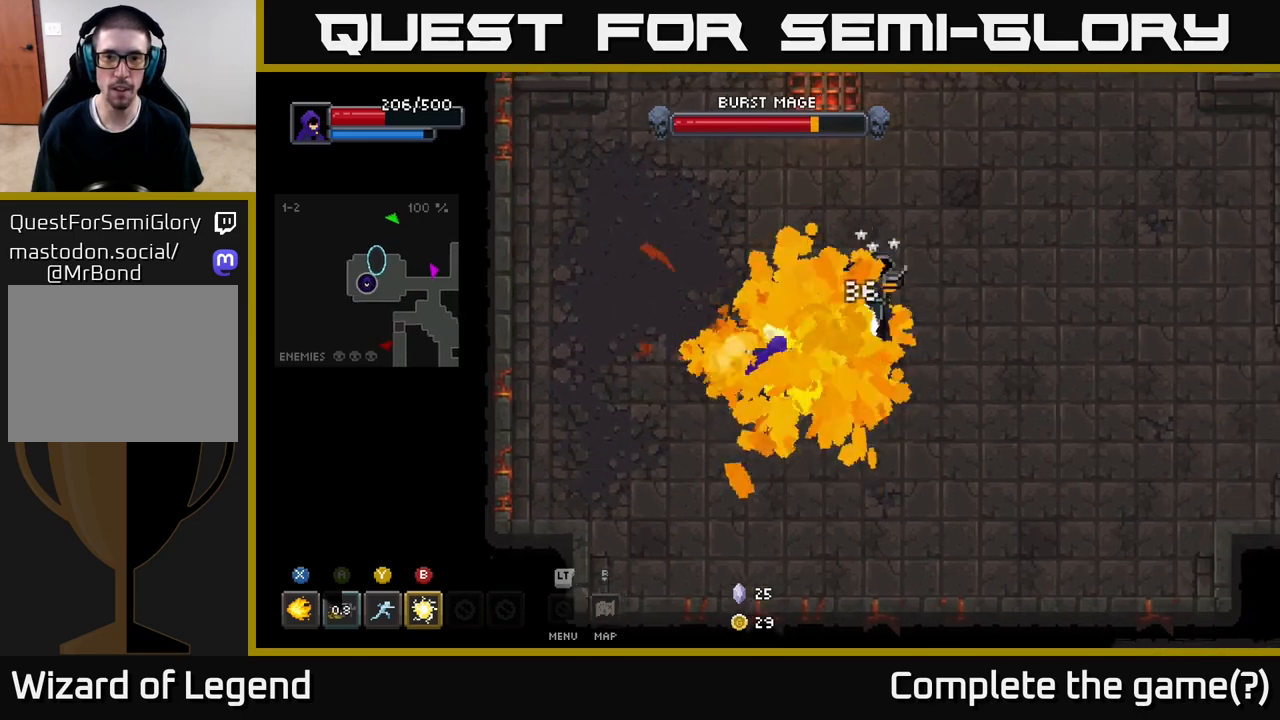
{"buttons": ["X"], "left_stick": "center", "right_stick": "center", "events": [[67, "X", "up"], [250, "left_stick", "right"], [317, "X", "down"], [400, "left_stick", "center"]]}
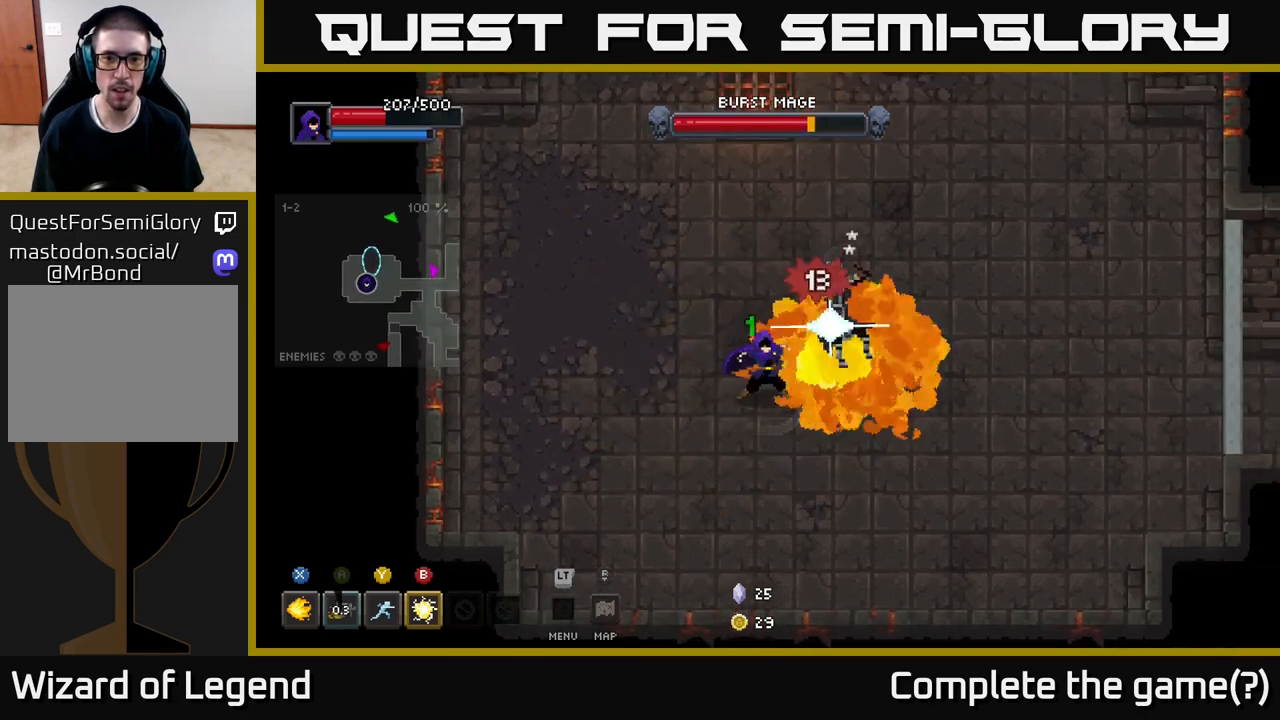
{"buttons": ["X"], "left_stick": "center", "right_stick": "center", "events": []}
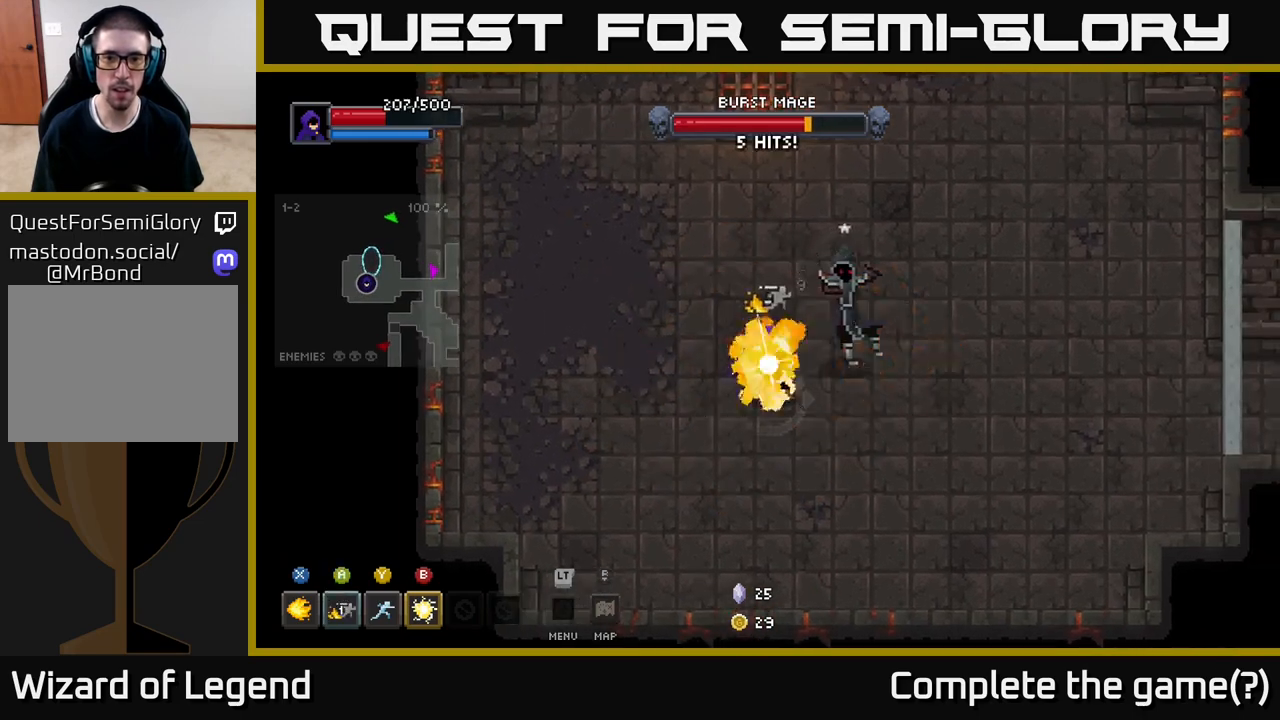
{"buttons": [], "left_stick": "down-left", "right_stick": "center", "events": [[200, "left_stick", "down-left"], [250, "X", "up"]]}
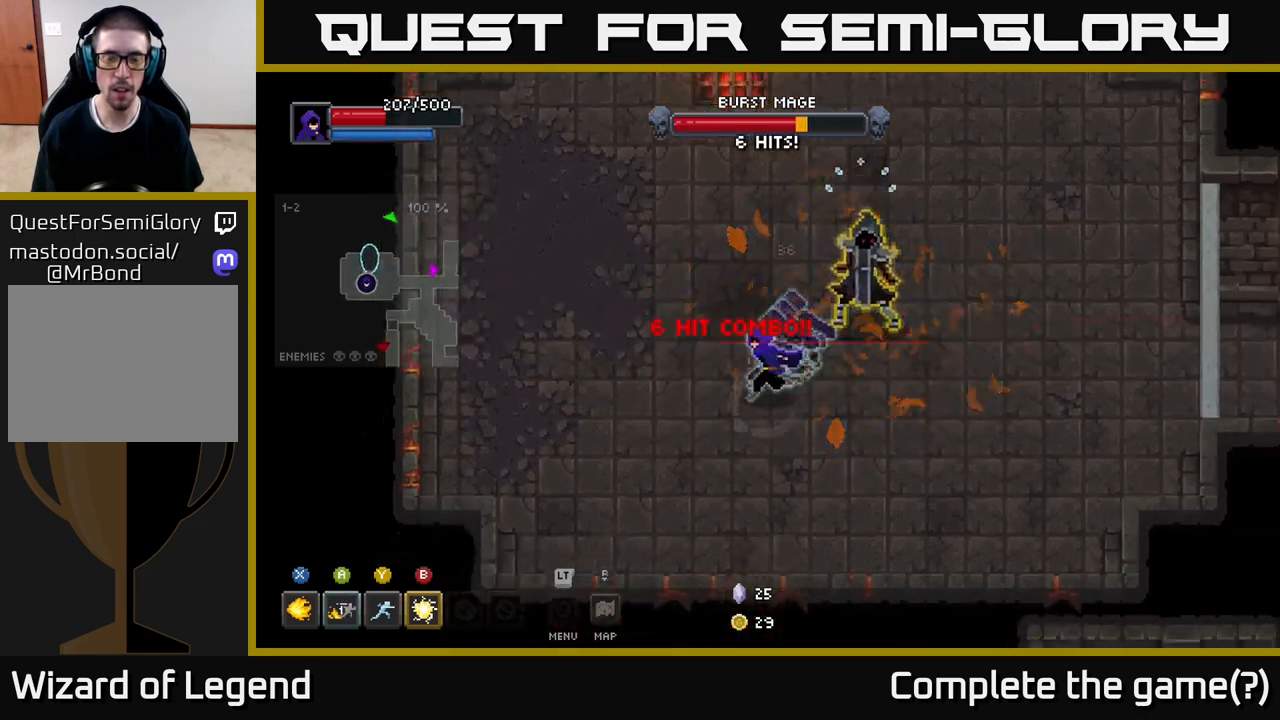
{"buttons": [], "left_stick": "down-left", "right_stick": "center", "events": []}
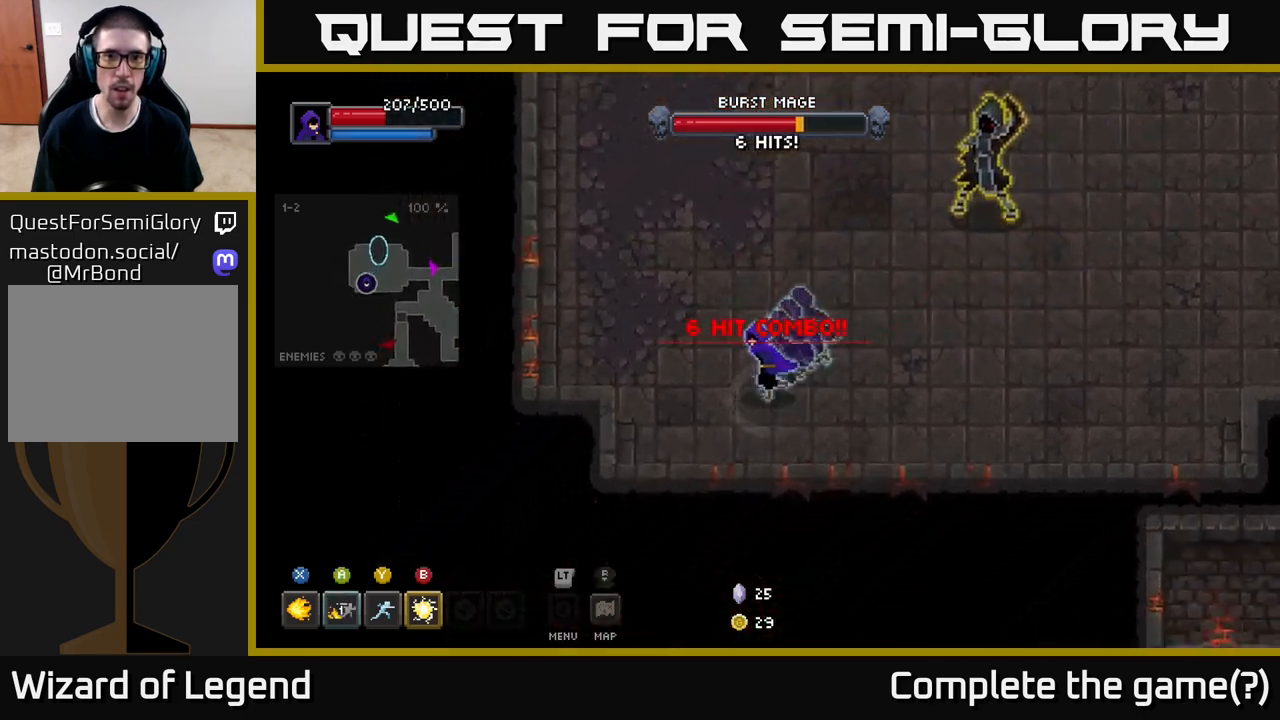
{"buttons": [], "left_stick": "up-right", "right_stick": "center", "events": [[67, "left_stick", "up-left"], [483, "left_stick", "up-right"]]}
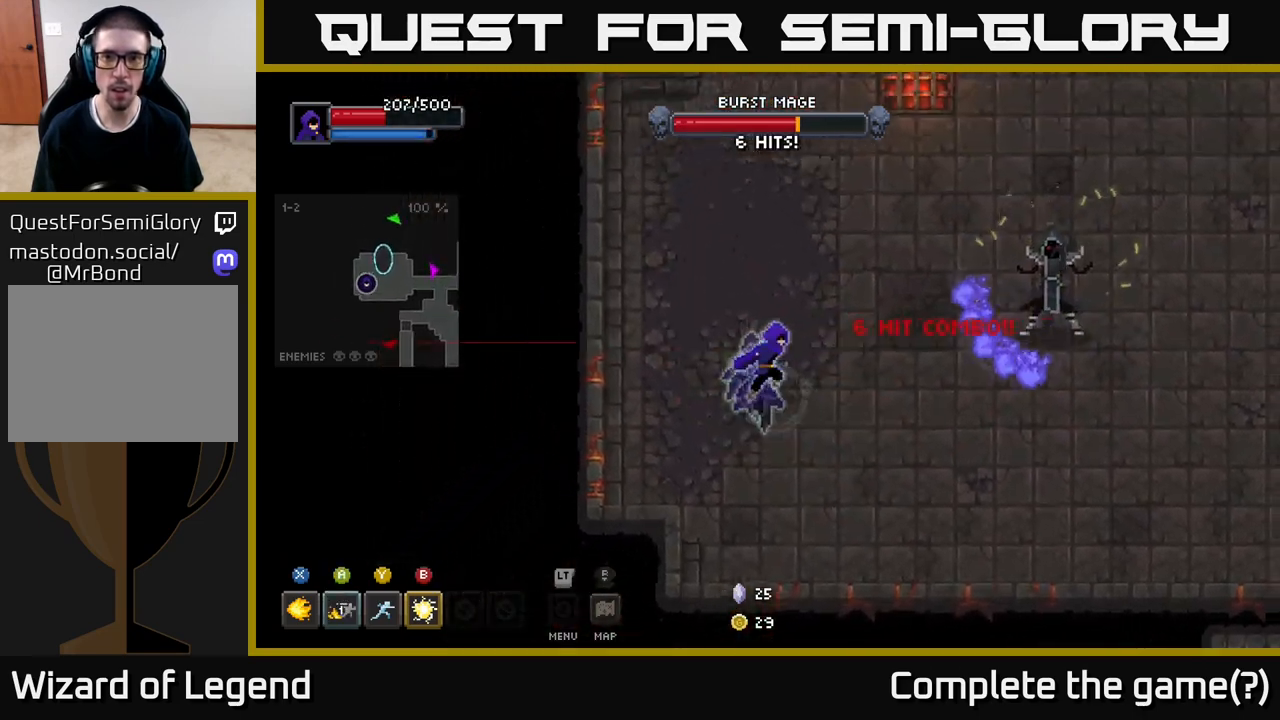
{"buttons": [], "left_stick": "left", "right_stick": "center", "events": [[17, "left_stick", "right"], [167, "X", "down"], [167, "left_stick", "up"], [200, "X", "up"], [217, "left_stick", "up-left"], [433, "left_stick", "left"]]}
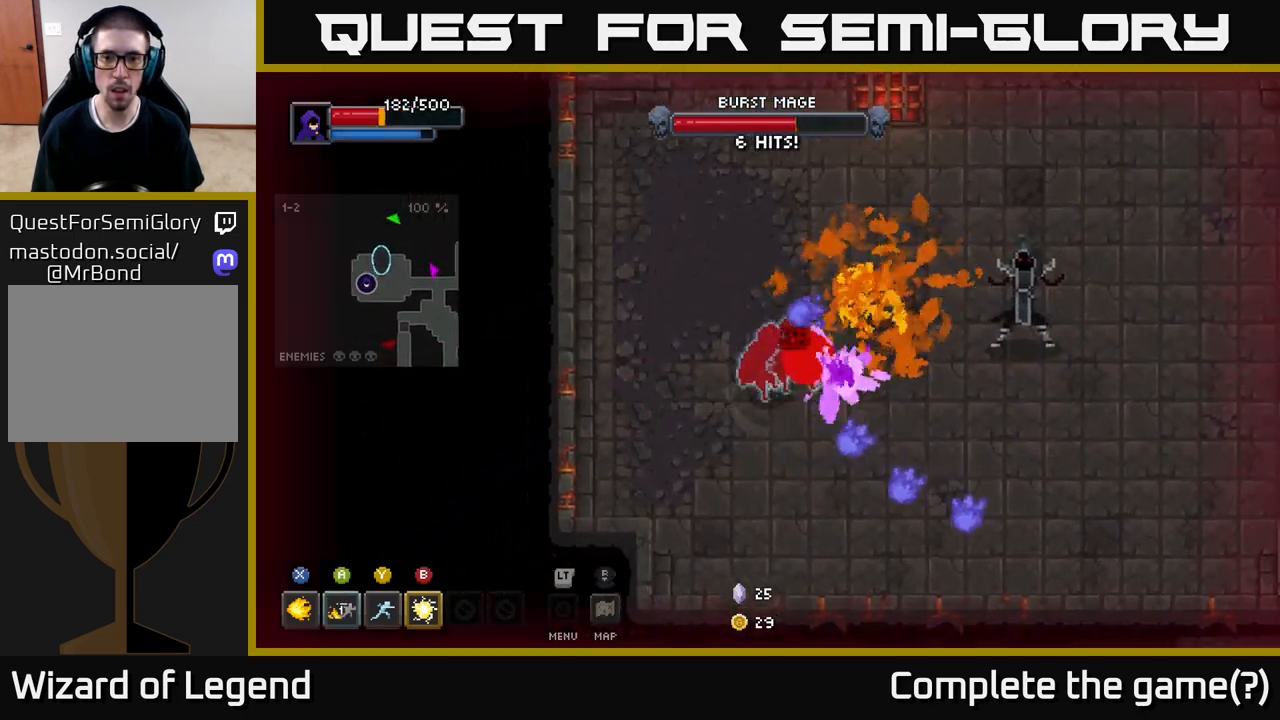
{"buttons": [], "left_stick": "right", "right_stick": "center", "events": [[350, "left_stick", "right"]]}
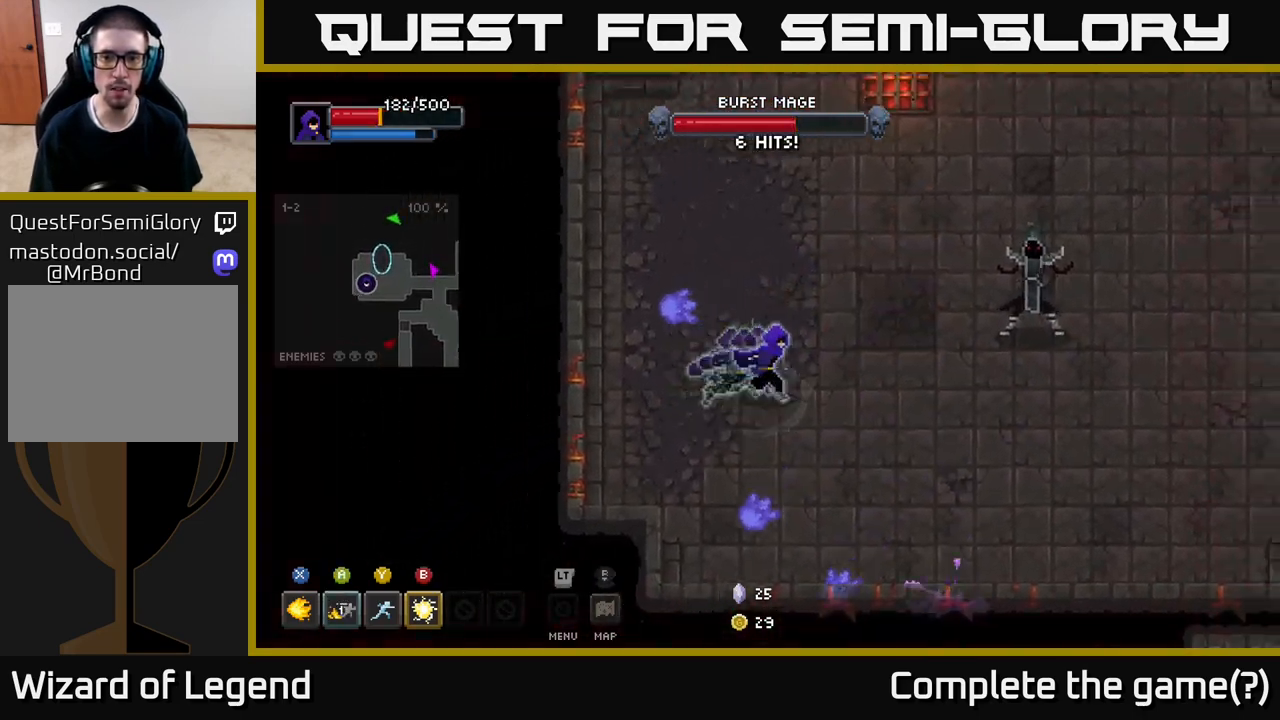
{"buttons": ["X"], "left_stick": "right", "right_stick": "center", "events": [[300, "X", "down"]]}
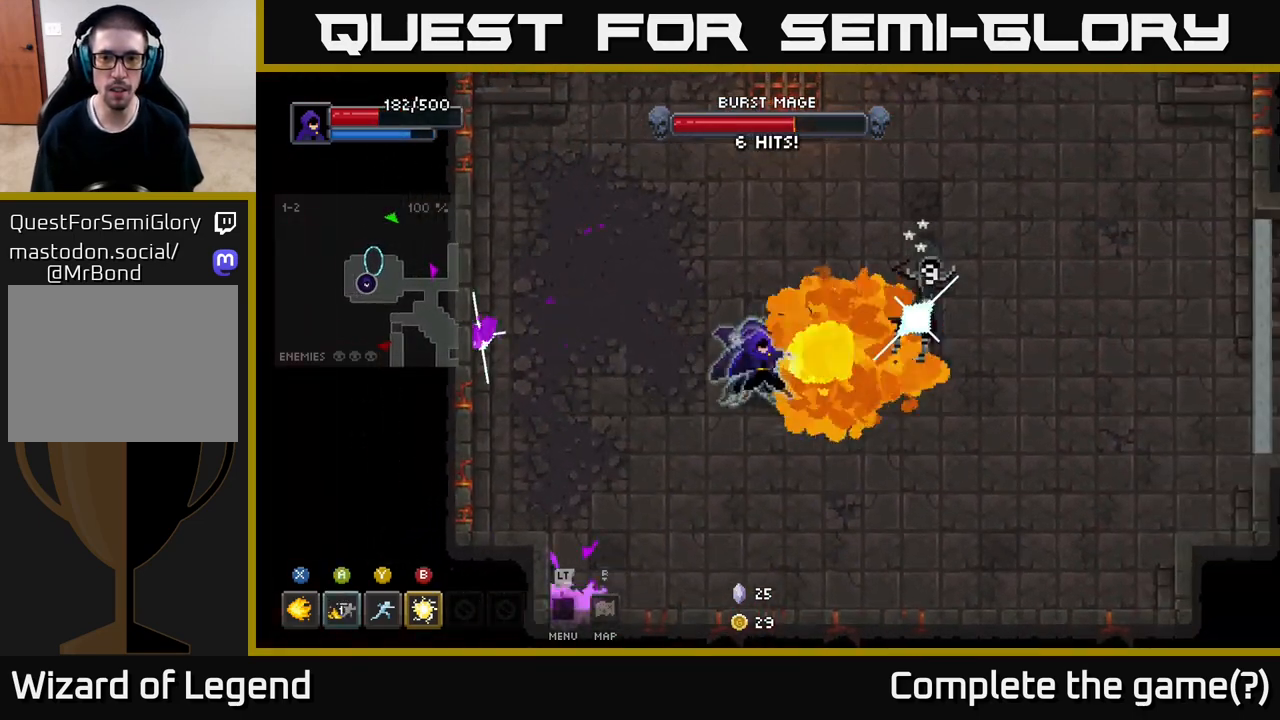
{"buttons": ["X"], "left_stick": "right", "right_stick": "center", "events": [[183, "left_stick", "center"], [417, "left_stick", "right"]]}
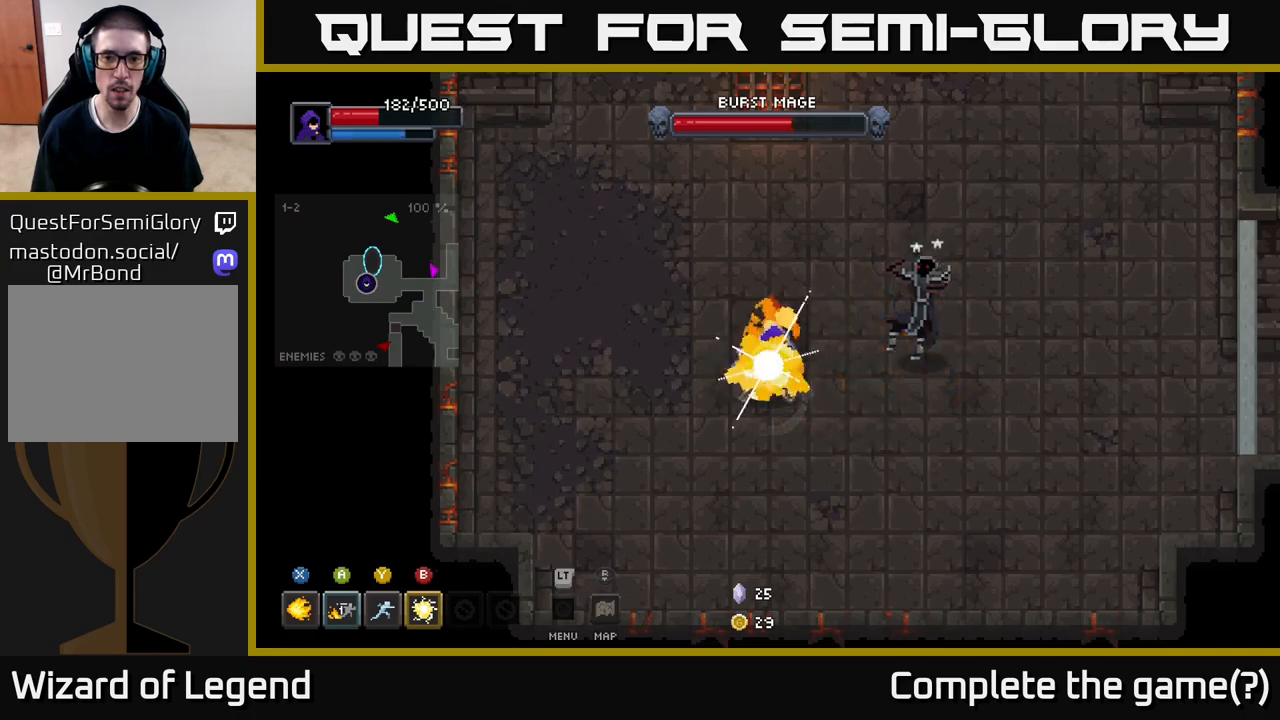
{"buttons": [], "left_stick": "right", "right_stick": "center", "events": [[117, "X", "up"], [200, "B", "down"], [317, "B", "up"]]}
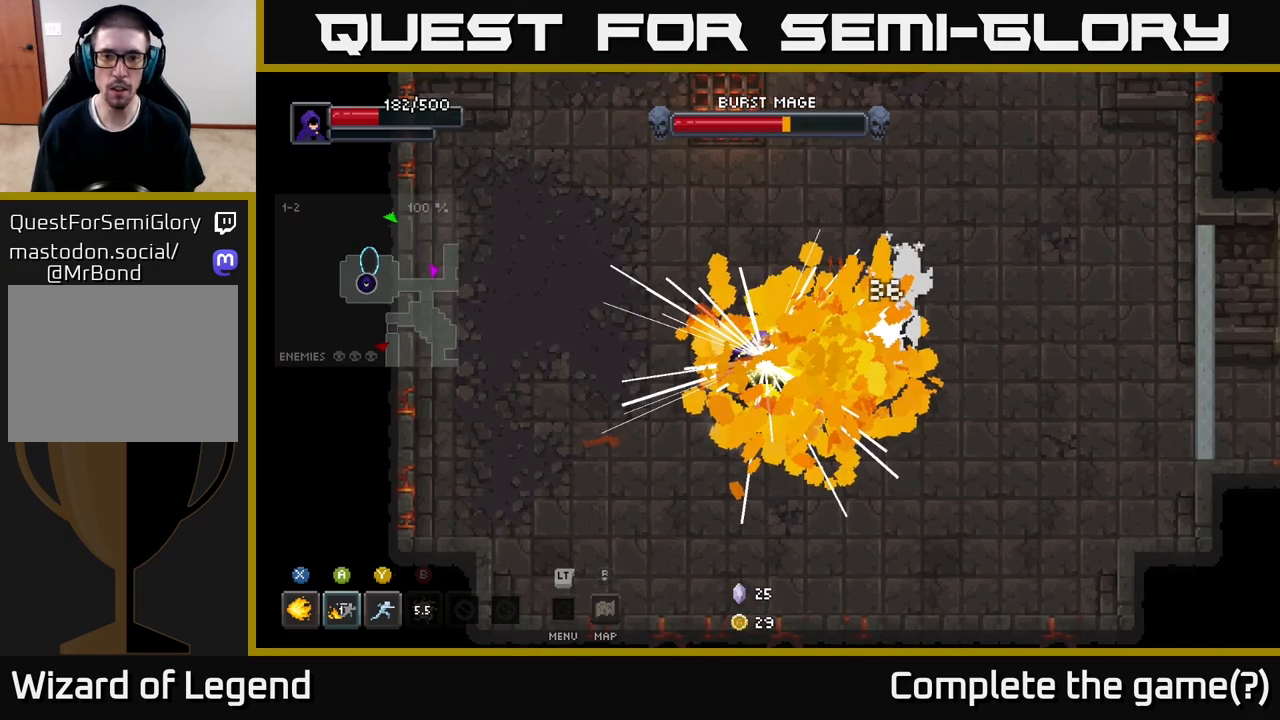
{"buttons": [], "left_stick": "right", "right_stick": "center", "events": [[267, "Y", "down"], [350, "Y", "up"], [417, "Y", "down"], [483, "Y", "up"]]}
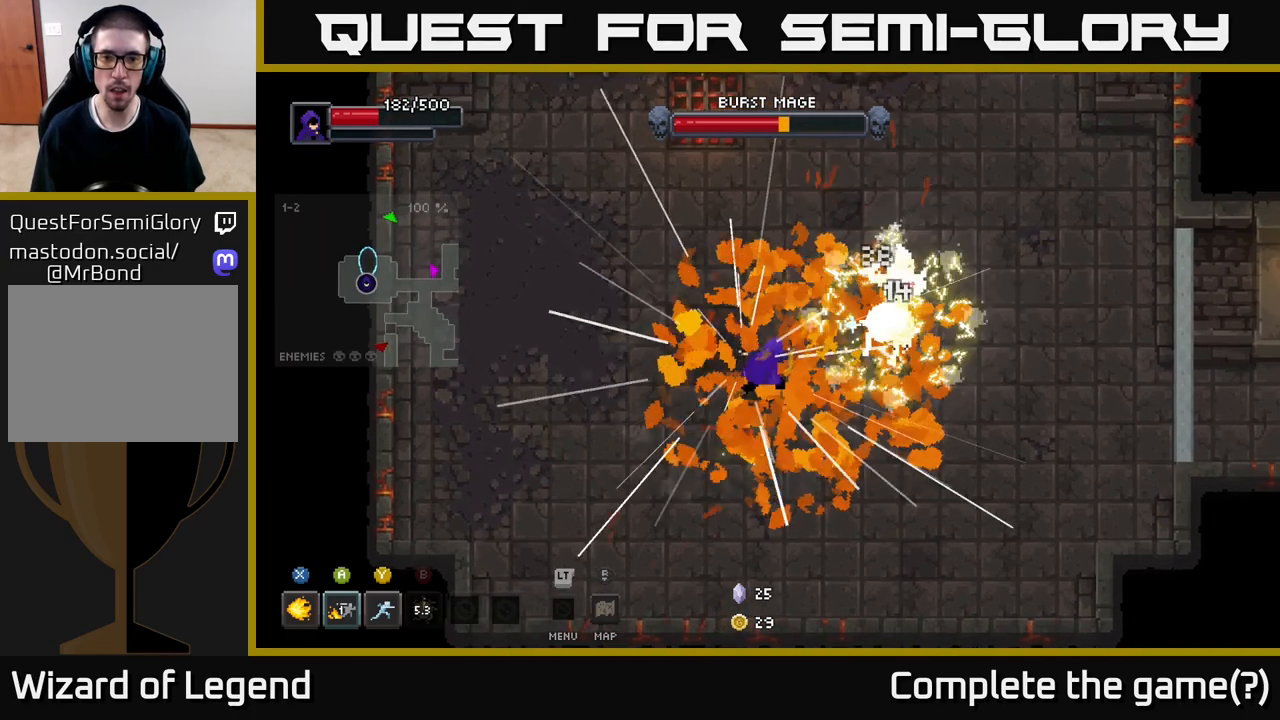
{"buttons": [], "left_stick": "up-right", "right_stick": "center", "events": [[50, "Y", "down"], [117, "Y", "up"], [167, "Y", "down"], [217, "Y", "up"], [300, "Y", "down"], [367, "Y", "up"], [500, "left_stick", "up-right"]]}
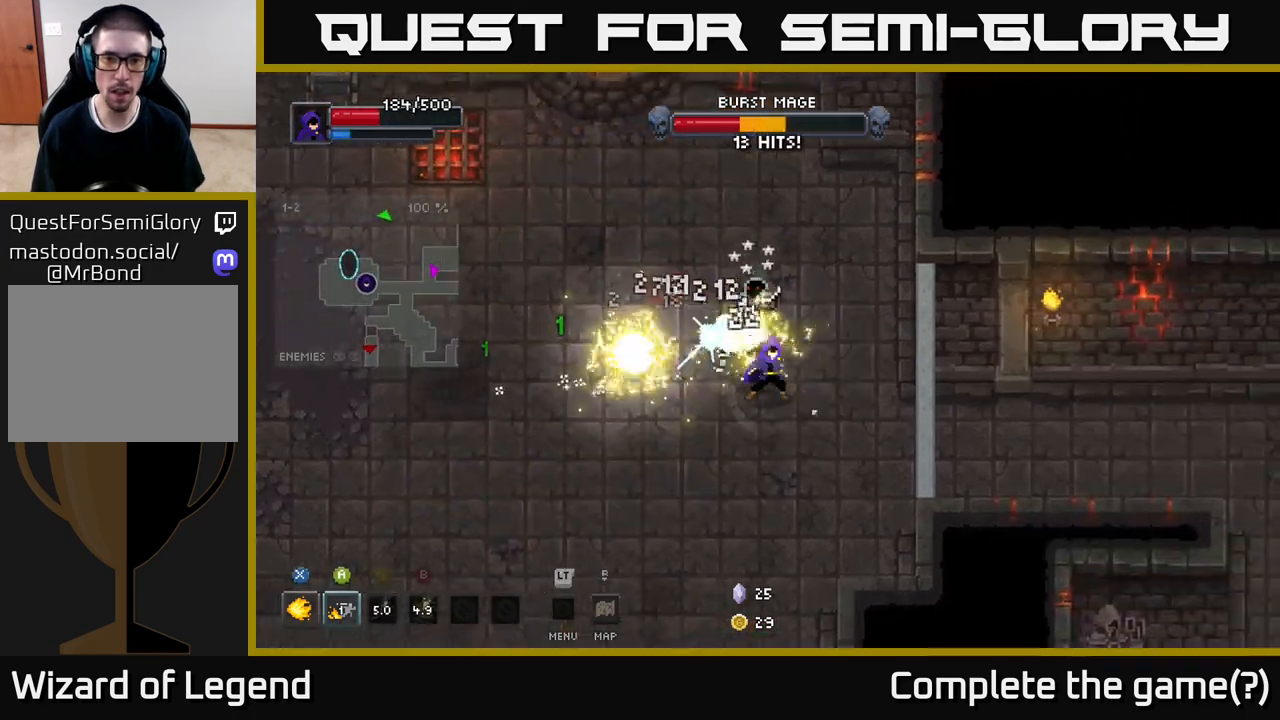
{"buttons": ["X"], "left_stick": "up-right", "right_stick": "center", "events": [[17, "left_stick", "right"], [33, "left_stick", "left"], [67, "X", "down"], [383, "left_stick", "up-right"]]}
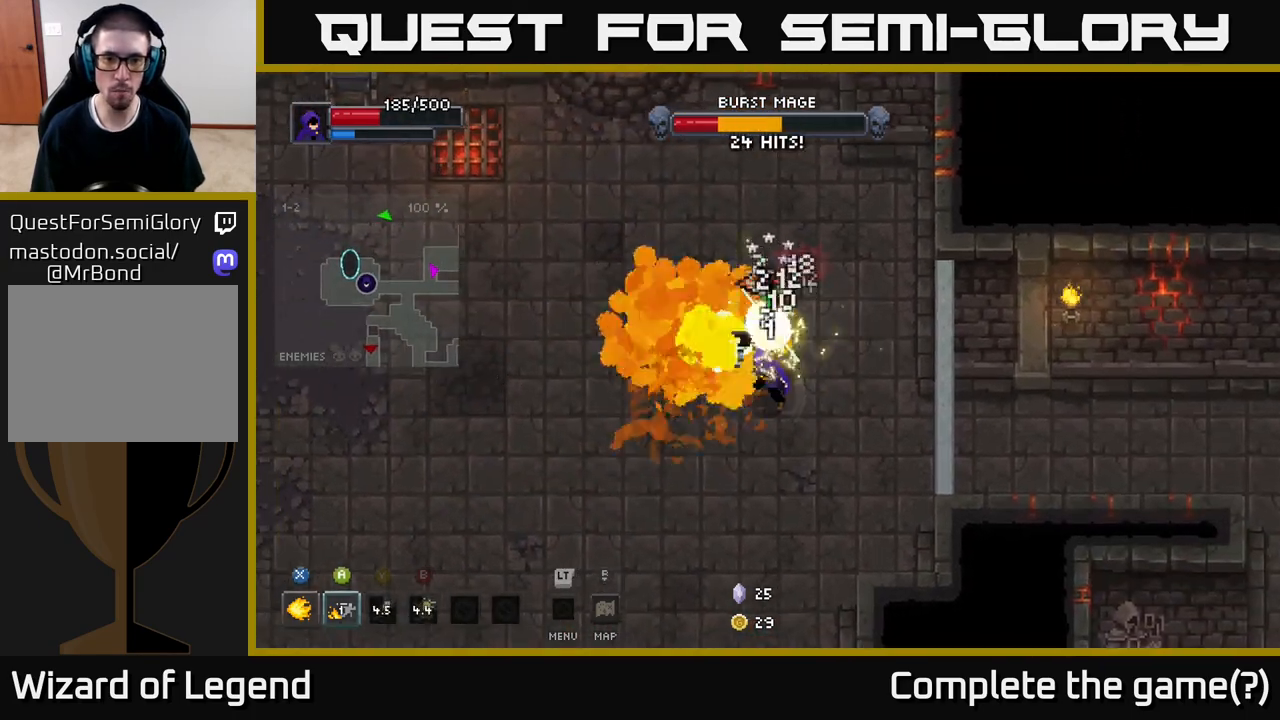
{"buttons": ["X"], "left_stick": "center", "right_stick": "center", "events": [[133, "left_stick", "up"], [483, "left_stick", "center"]]}
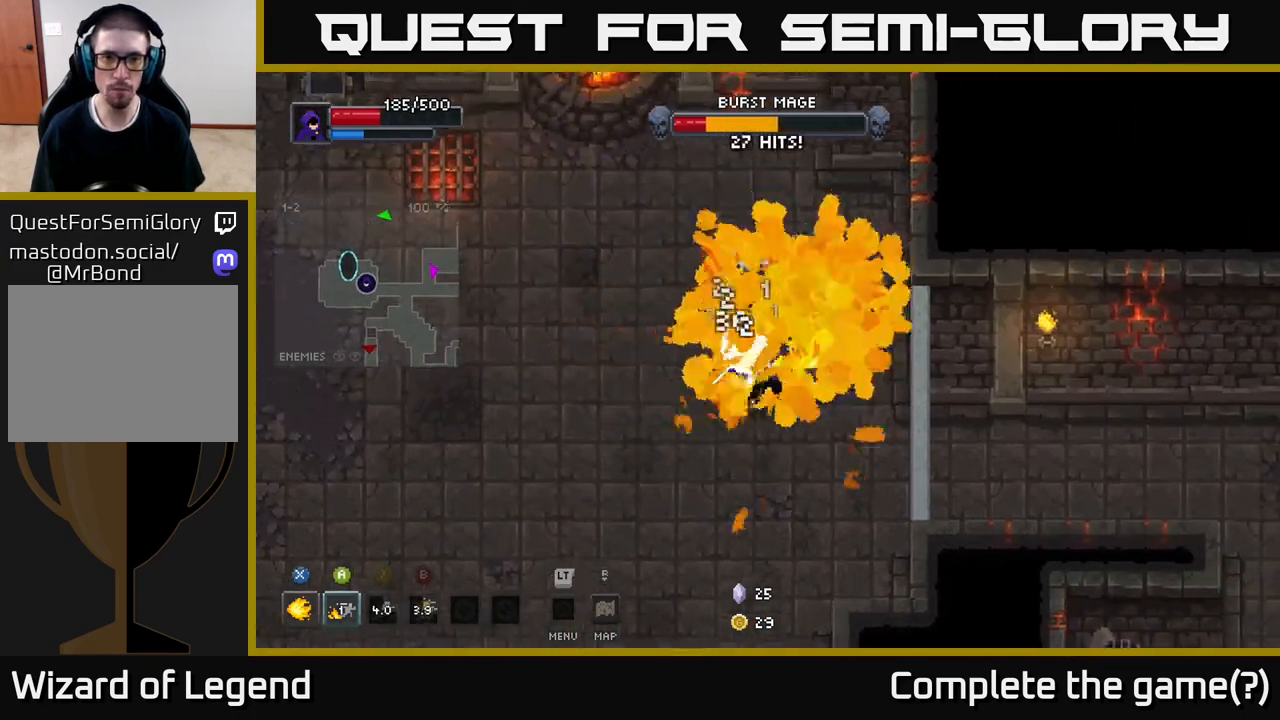
{"buttons": ["X"], "left_stick": "center", "right_stick": "center", "events": [[17, "X", "up"], [67, "left_stick", "down"], [317, "left_stick", "up-left"], [367, "X", "down"], [483, "left_stick", "center"]]}
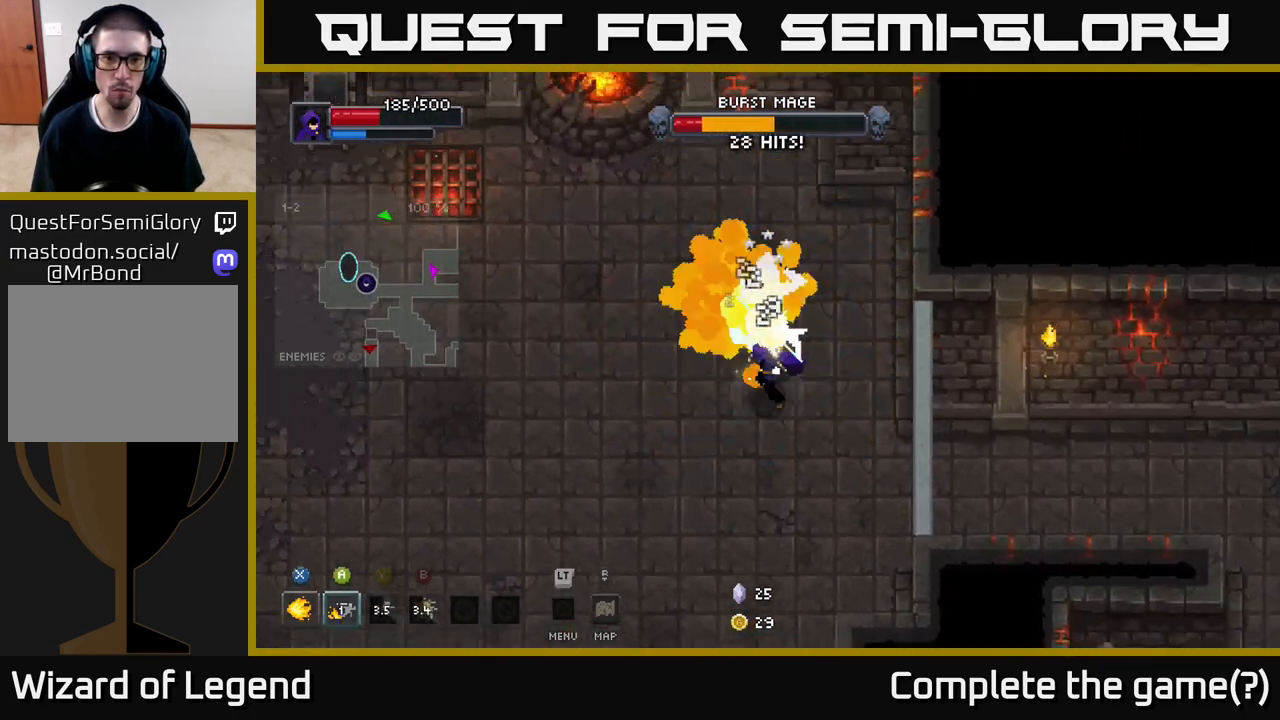
{"buttons": ["X"], "left_stick": "center", "right_stick": "center", "events": []}
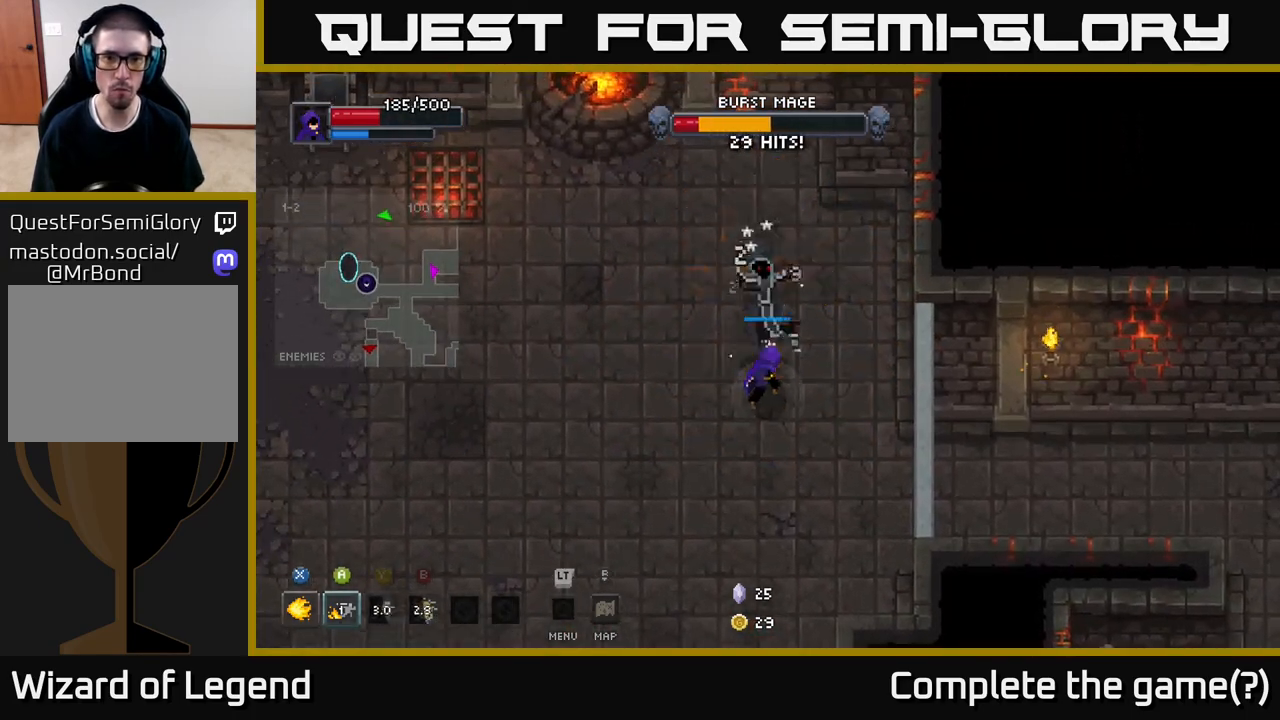
{"buttons": [], "left_stick": "down-left", "right_stick": "center", "events": [[217, "X", "up"], [217, "left_stick", "down-left"]]}
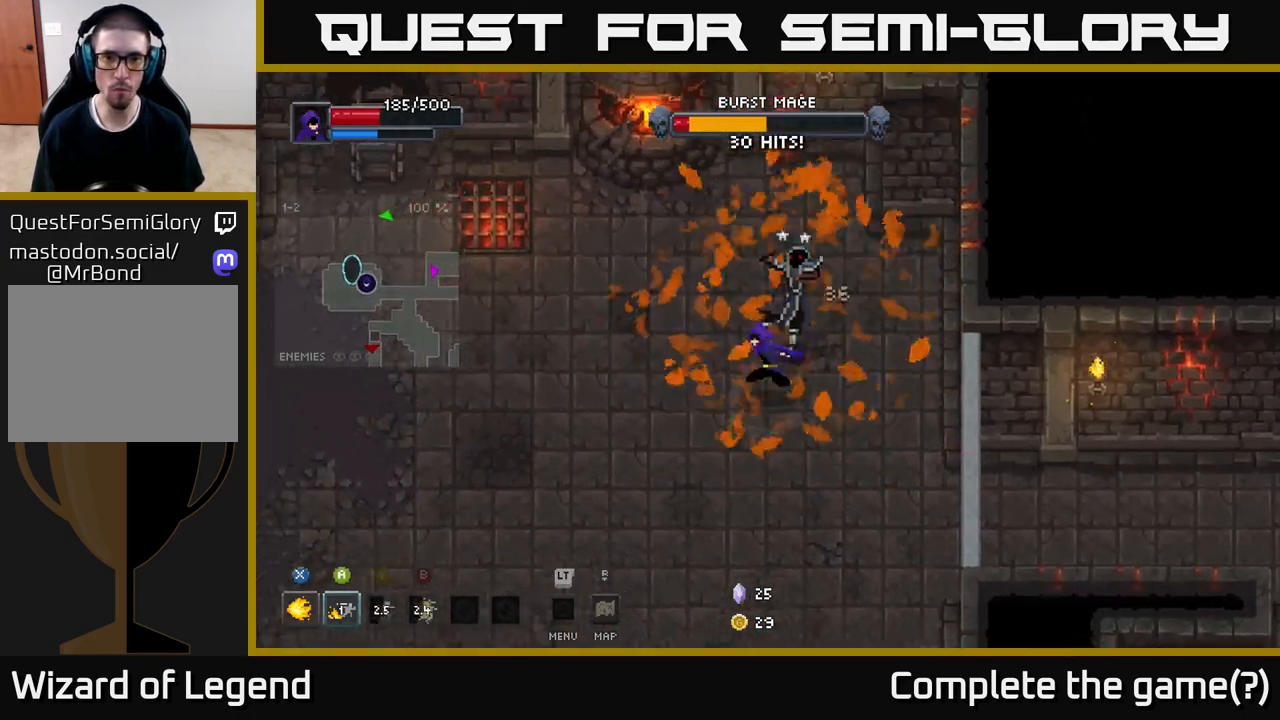
{"buttons": ["X"], "left_stick": "center", "right_stick": "center", "events": [[67, "left_stick", "up-right"], [83, "X", "down"], [217, "left_stick", "center"]]}